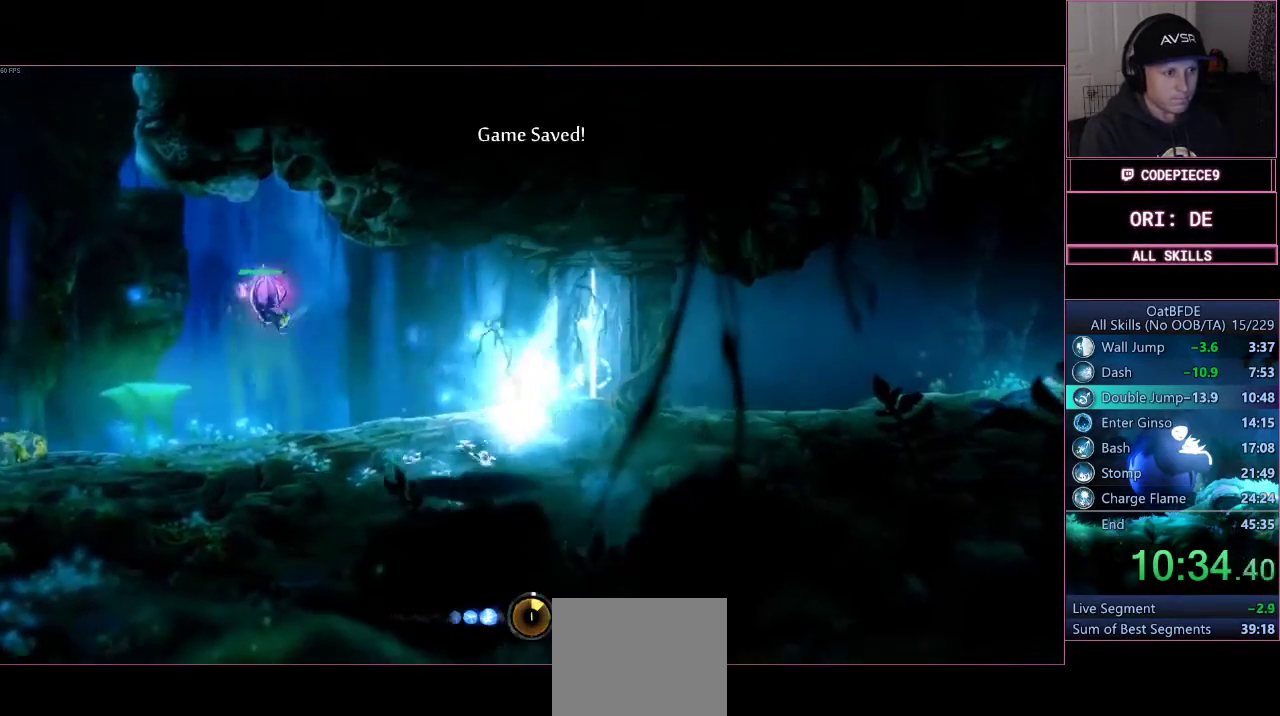
Gameplay with a controller (PlayStation layout); each line is a JSON object with the inputs held at the frame after it. "events" lists button and stick changes between this image and that frame as [ms after this image, input, new state], when the widget could be followed in between. Not read: R3.
{"buttons": [], "left_stick": "center", "right_stick": "center", "events": [[167, "CIRCLE", "up"], [167, "left_stick", "right"], [433, "left_stick", "center"]]}
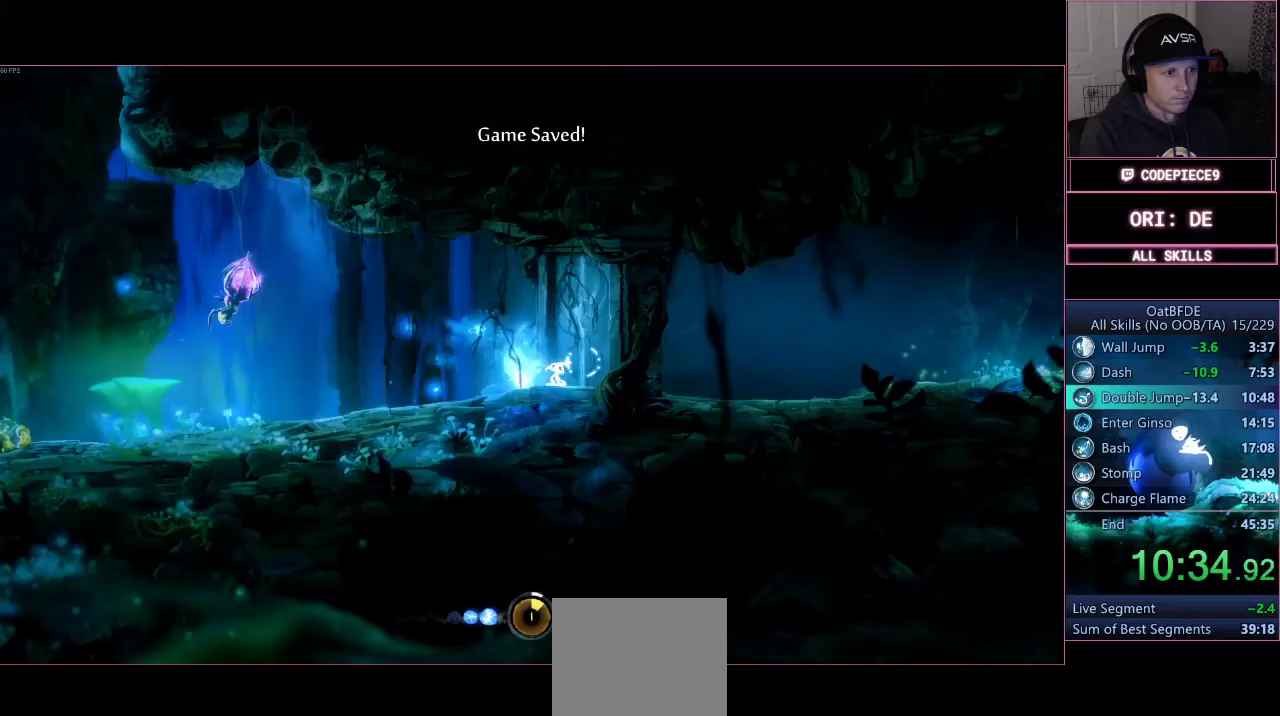
{"buttons": [], "left_stick": "center", "right_stick": "center", "events": []}
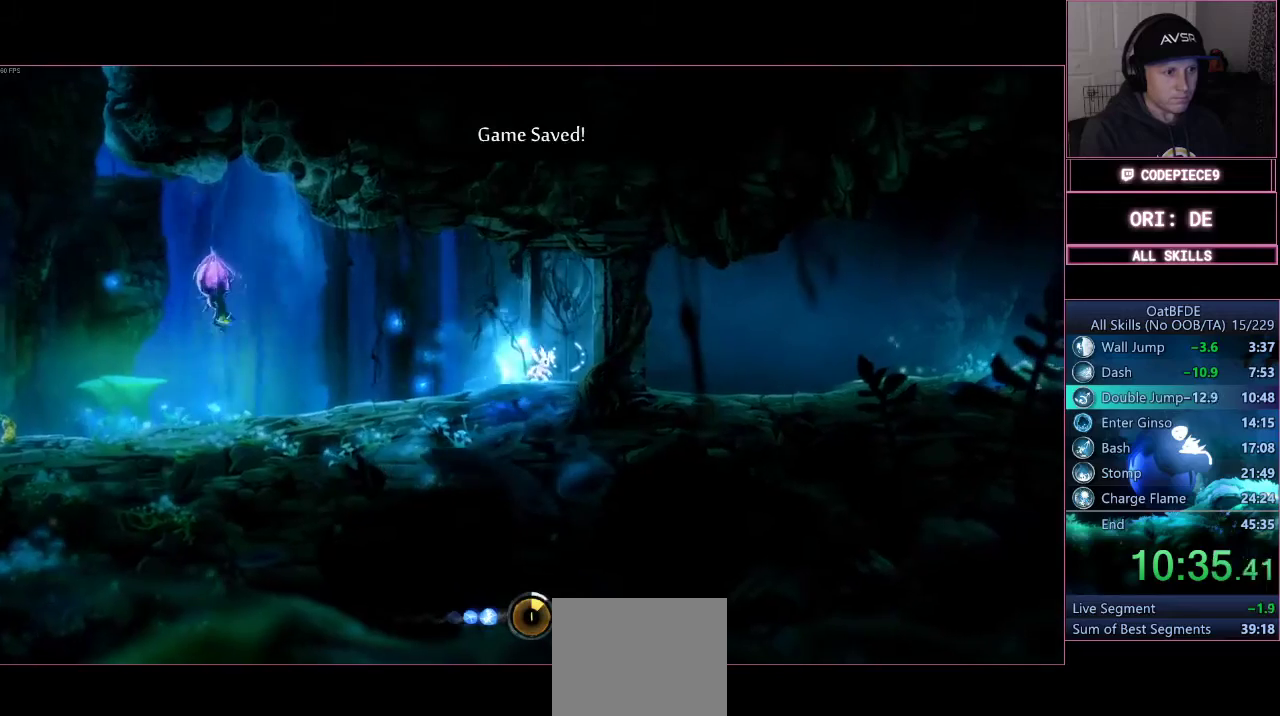
{"buttons": ["R1"], "left_stick": "left", "right_stick": "center", "events": [[133, "left_stick", "left"], [333, "R1", "down"]]}
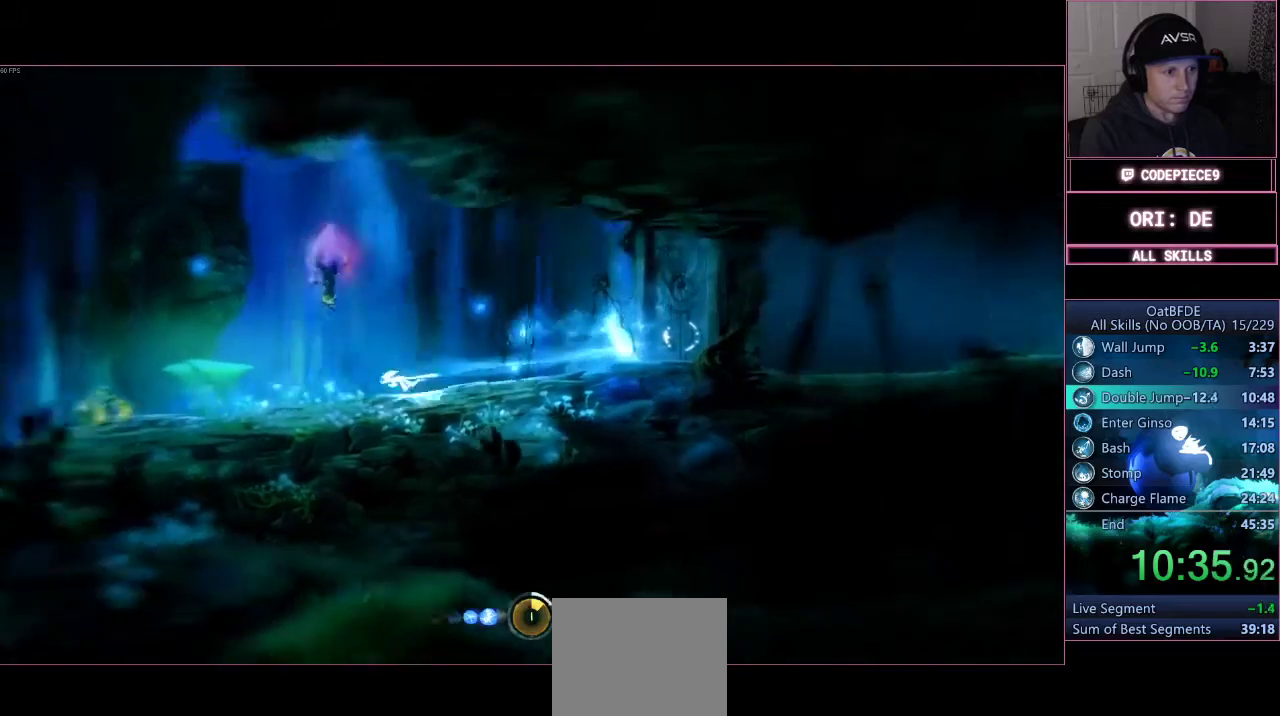
{"buttons": ["R1"], "left_stick": "left", "right_stick": "center", "events": [[133, "R1", "up"], [233, "R1", "down"]]}
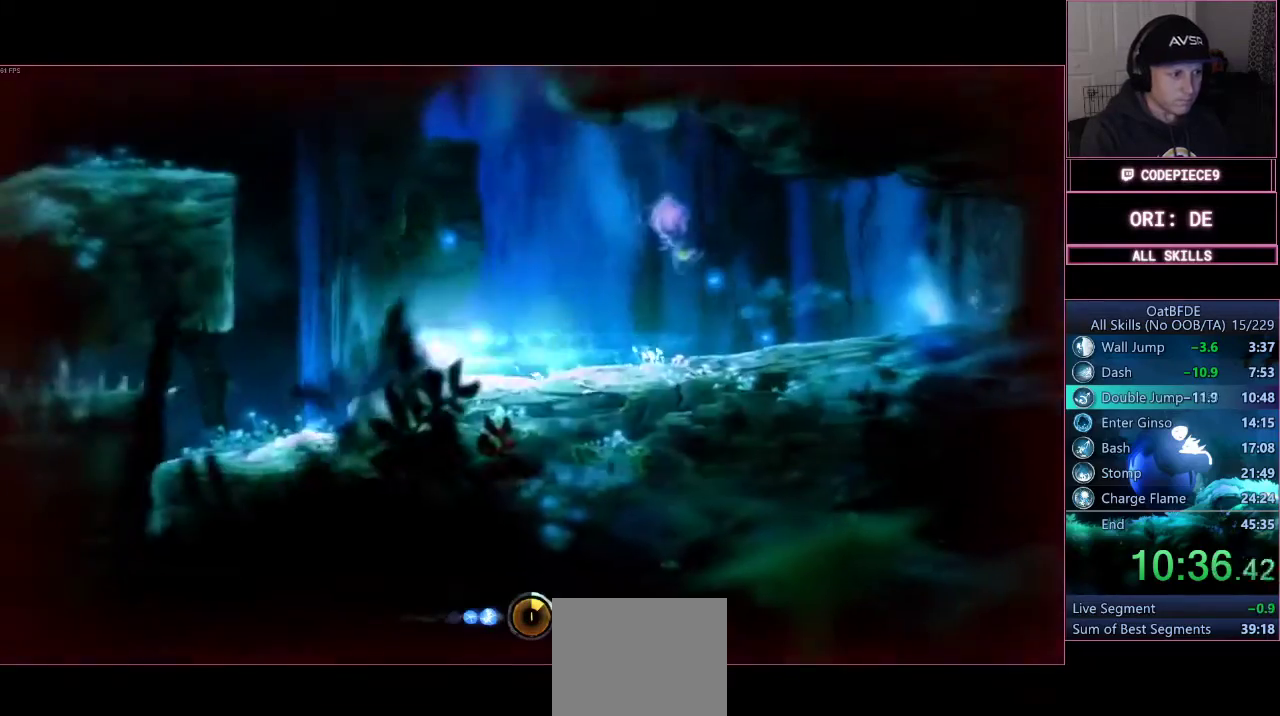
{"buttons": ["R1"], "left_stick": "right", "right_stick": "center", "events": [[67, "R1", "up"], [200, "left_stick", "right"], [467, "R1", "down"]]}
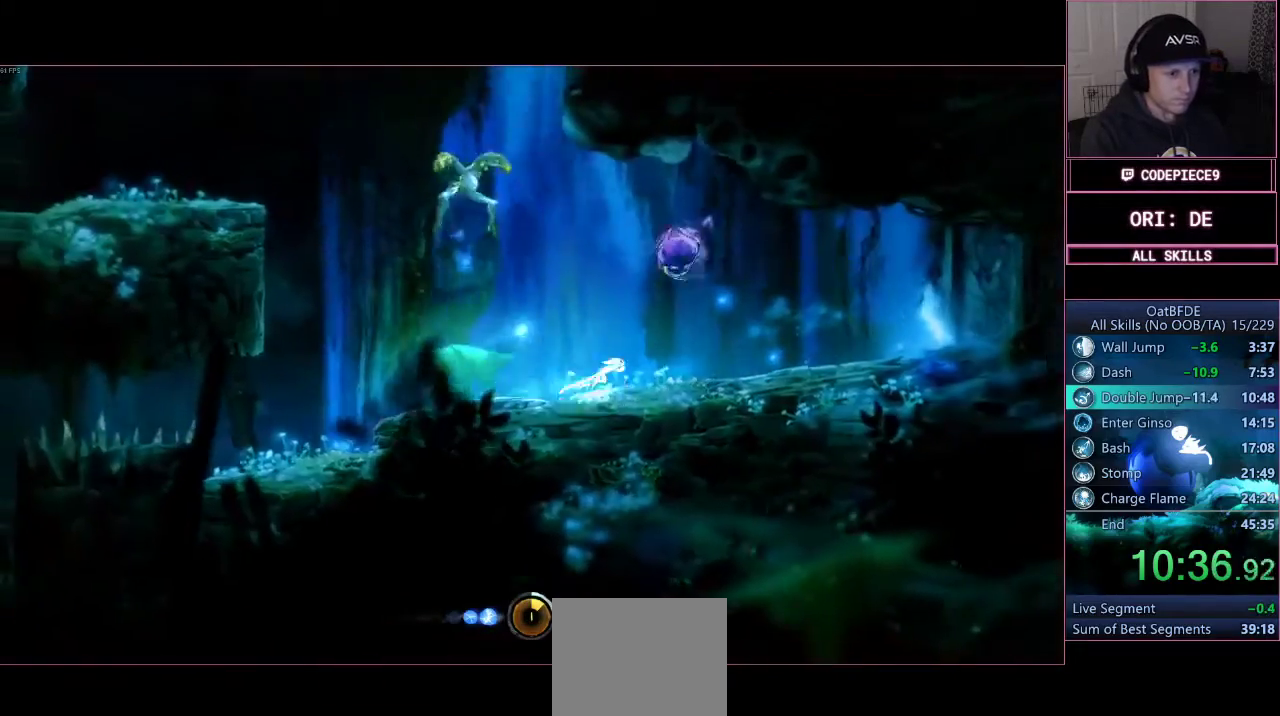
{"buttons": ["CROSS"], "left_stick": "left", "right_stick": "center", "events": [[100, "R1", "up"], [300, "left_stick", "left"], [433, "CROSS", "down"]]}
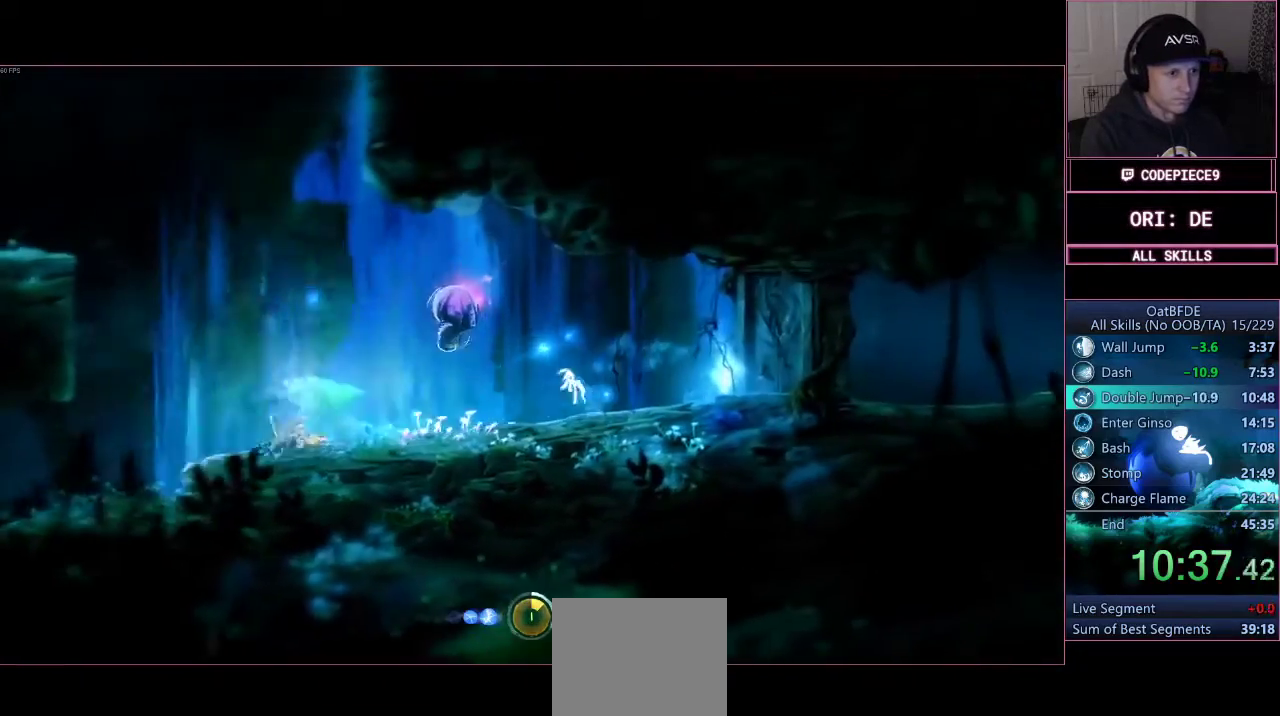
{"buttons": [], "left_stick": "left", "right_stick": "center", "events": [[467, "CROSS", "up"]]}
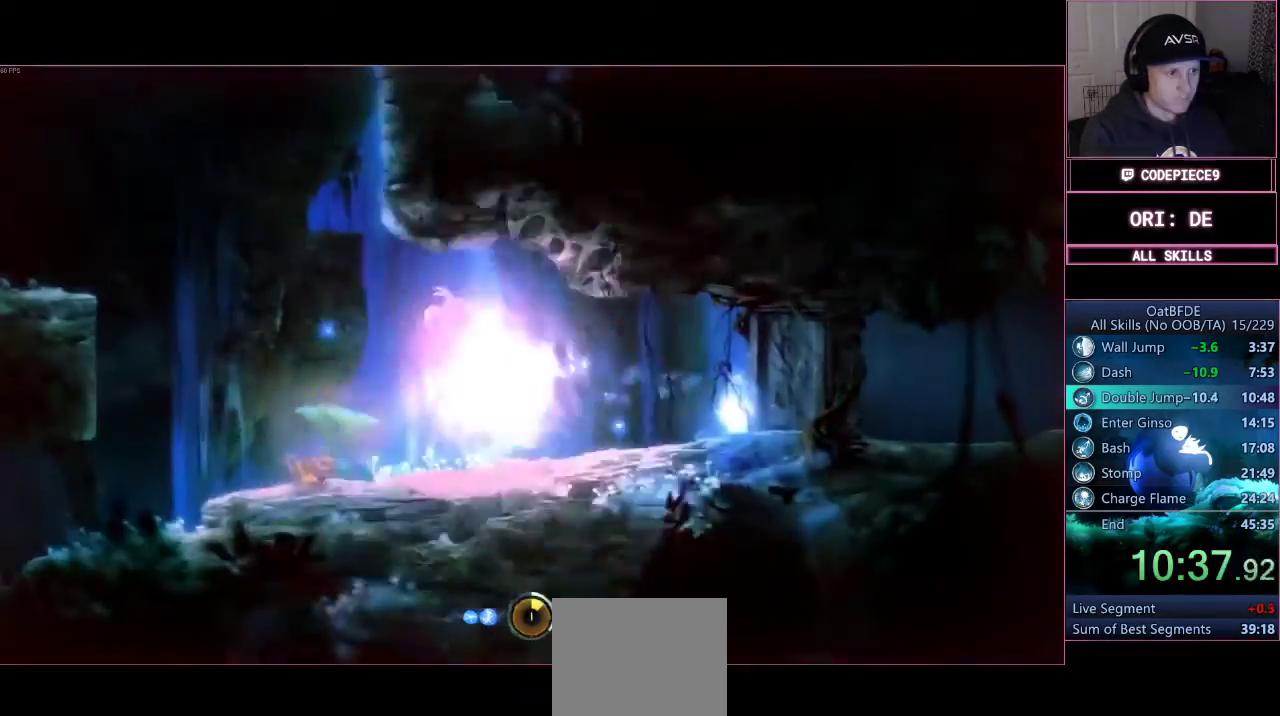
{"buttons": [], "left_stick": "right", "right_stick": "center", "events": [[100, "R1", "down"], [233, "R1", "up"], [367, "left_stick", "right"]]}
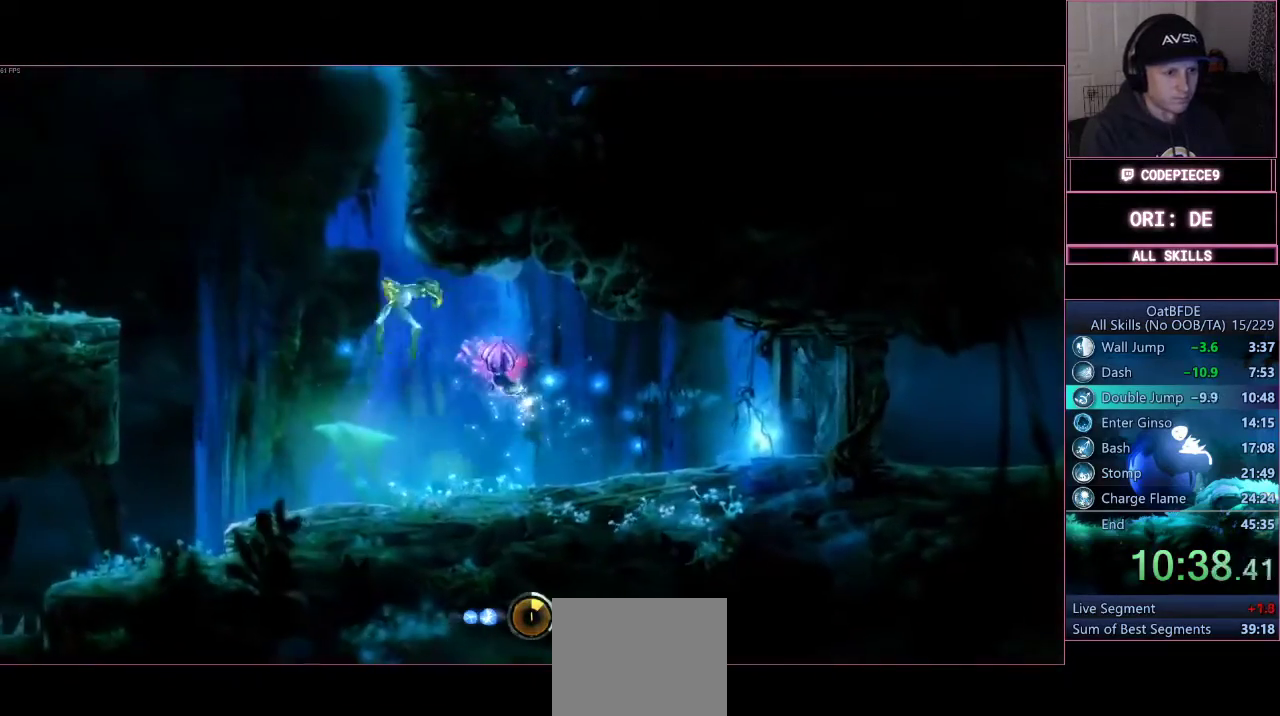
{"buttons": ["R1"], "left_stick": "right", "right_stick": "center", "events": [[500, "R1", "down"]]}
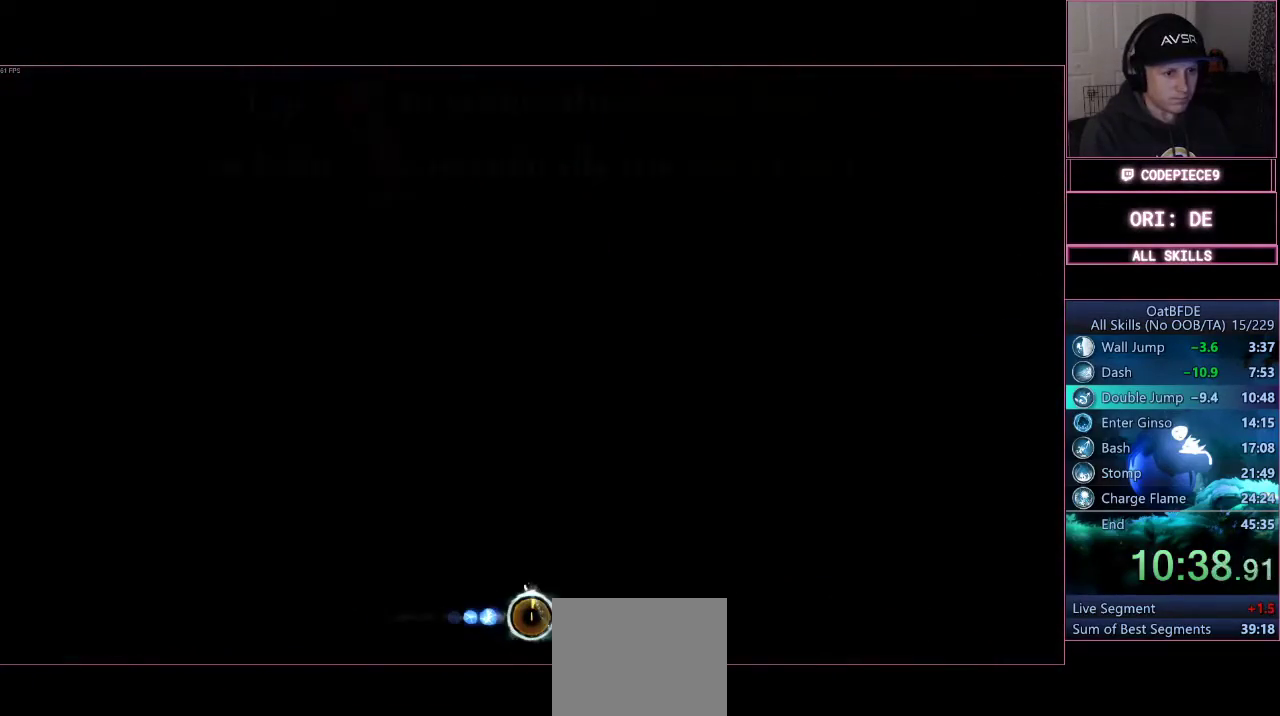
{"buttons": ["R1"], "left_stick": "right", "right_stick": "center", "events": [[300, "R1", "up"], [367, "R1", "down"]]}
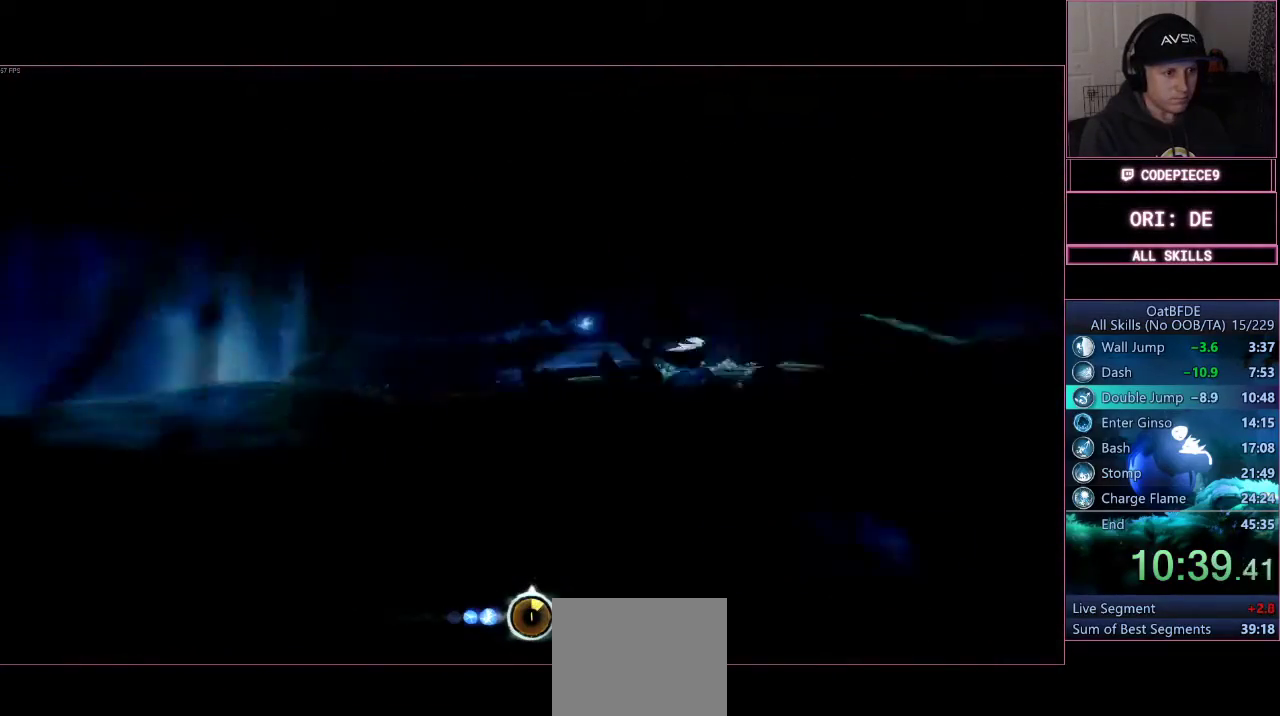
{"buttons": [], "left_stick": "center", "right_stick": "center", "events": [[133, "R1", "up"], [233, "CROSS", "down"], [400, "left_stick", "center"], [433, "CROSS", "up"]]}
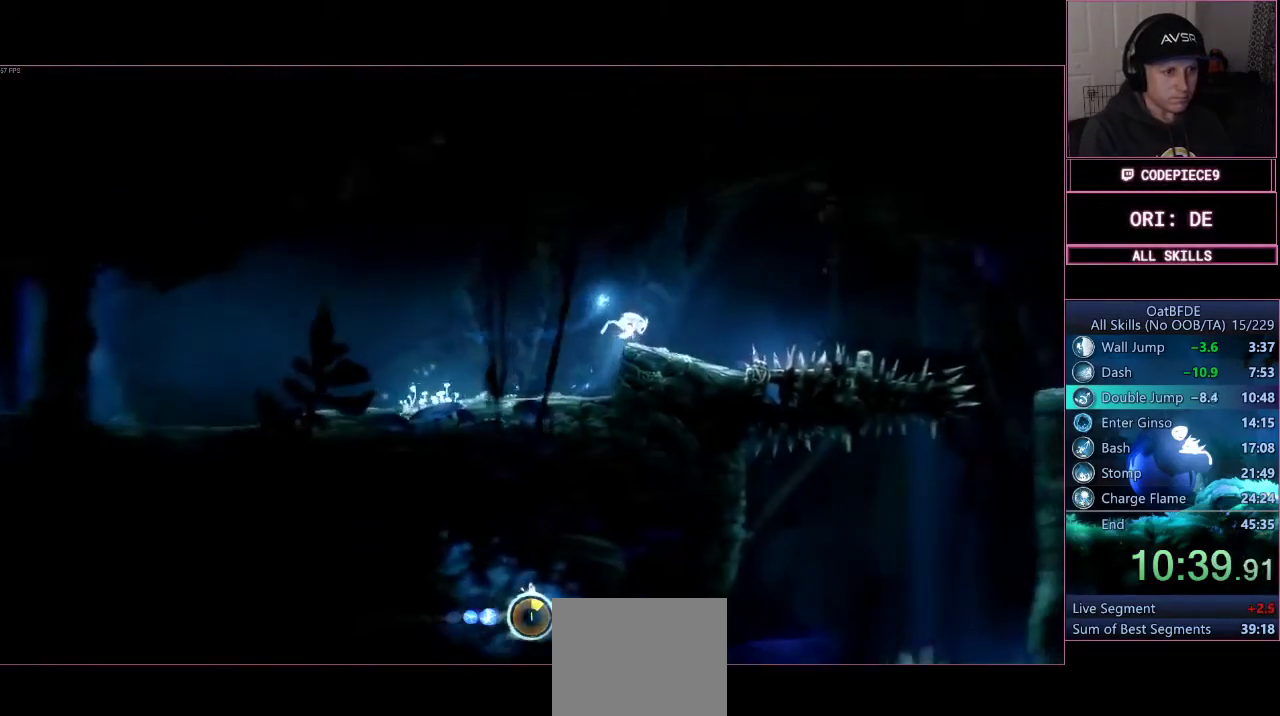
{"buttons": ["CROSS"], "left_stick": "right", "right_stick": "center", "events": [[167, "left_stick", "right"], [467, "CROSS", "down"]]}
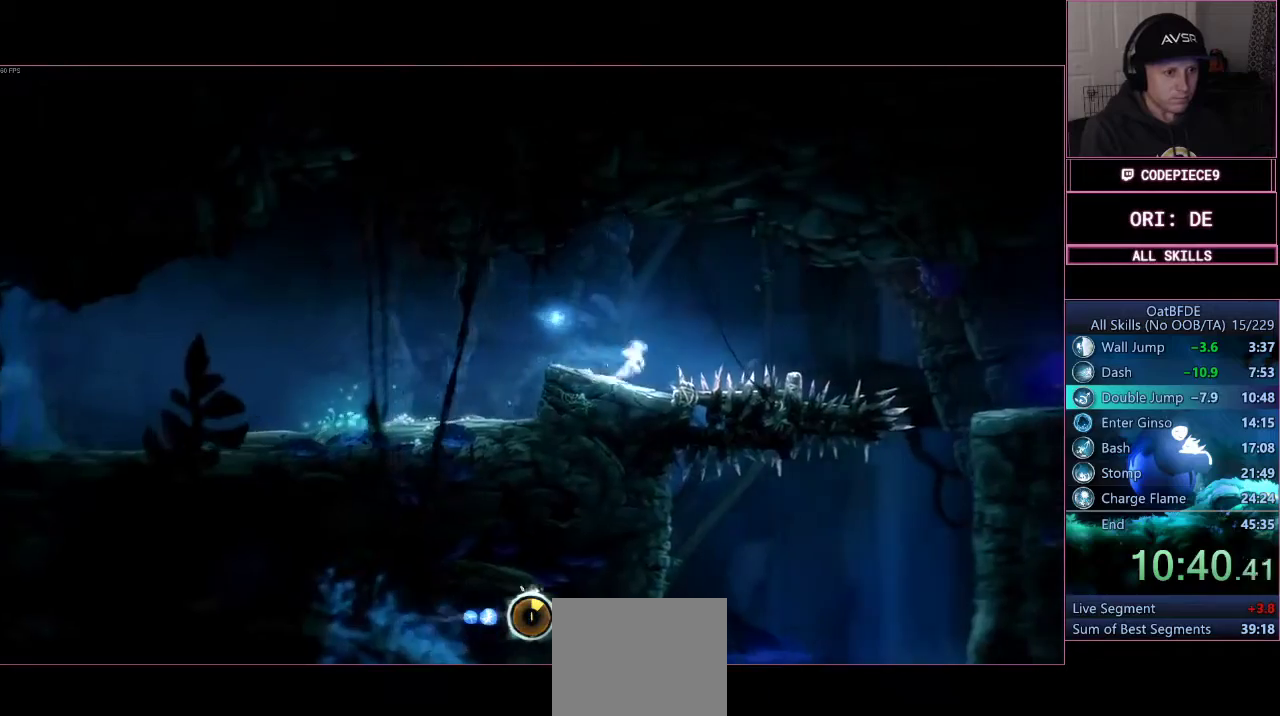
{"buttons": ["CROSS", "L3"], "left_stick": "right", "right_stick": "center", "events": [[300, "L3", "down"]]}
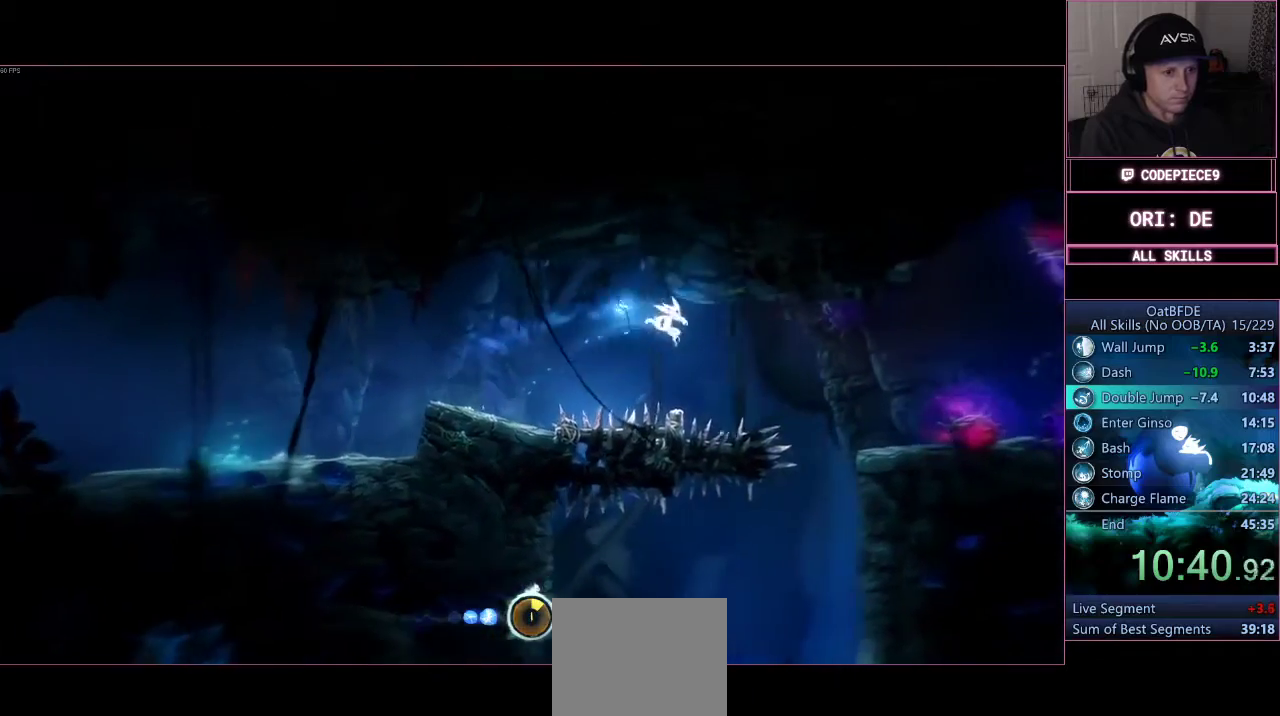
{"buttons": ["L3"], "left_stick": "right", "right_stick": "center", "events": [[67, "CROSS", "up"]]}
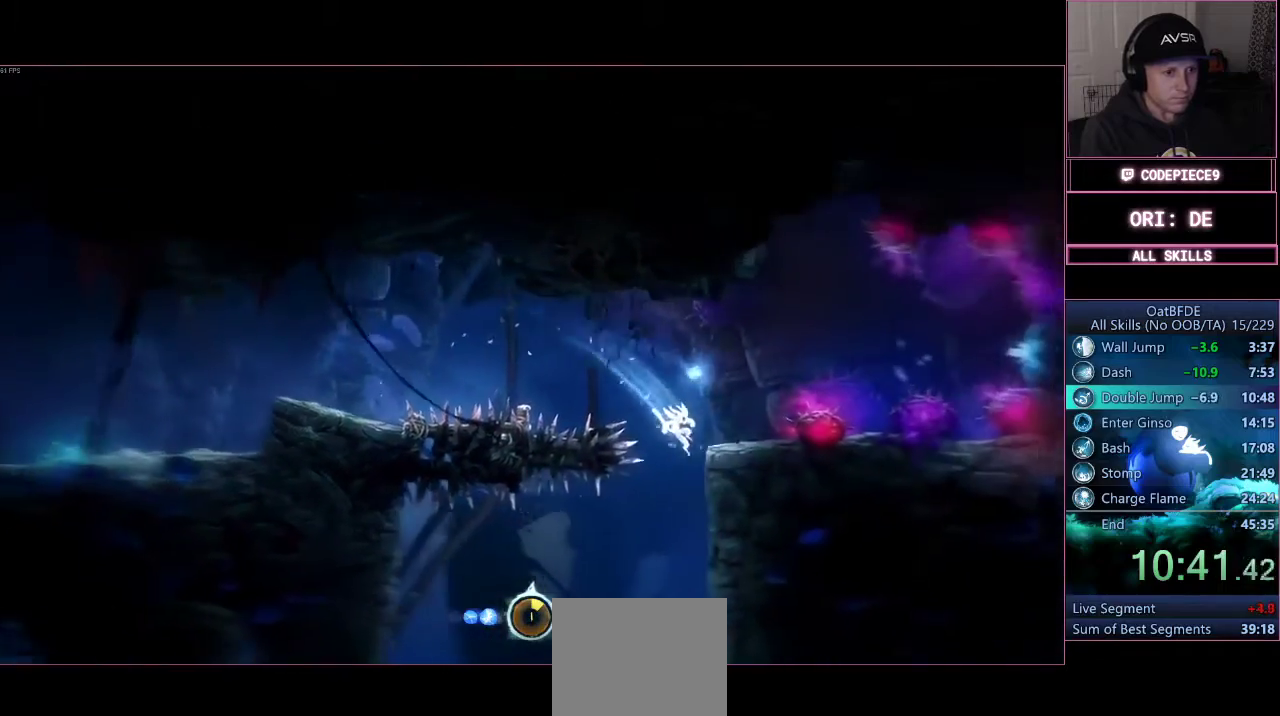
{"buttons": ["CROSS", "L3"], "left_stick": "left", "right_stick": "center", "events": [[433, "CROSS", "down"], [433, "L3", "up"], [433, "left_stick", "left"], [500, "L3", "down"]]}
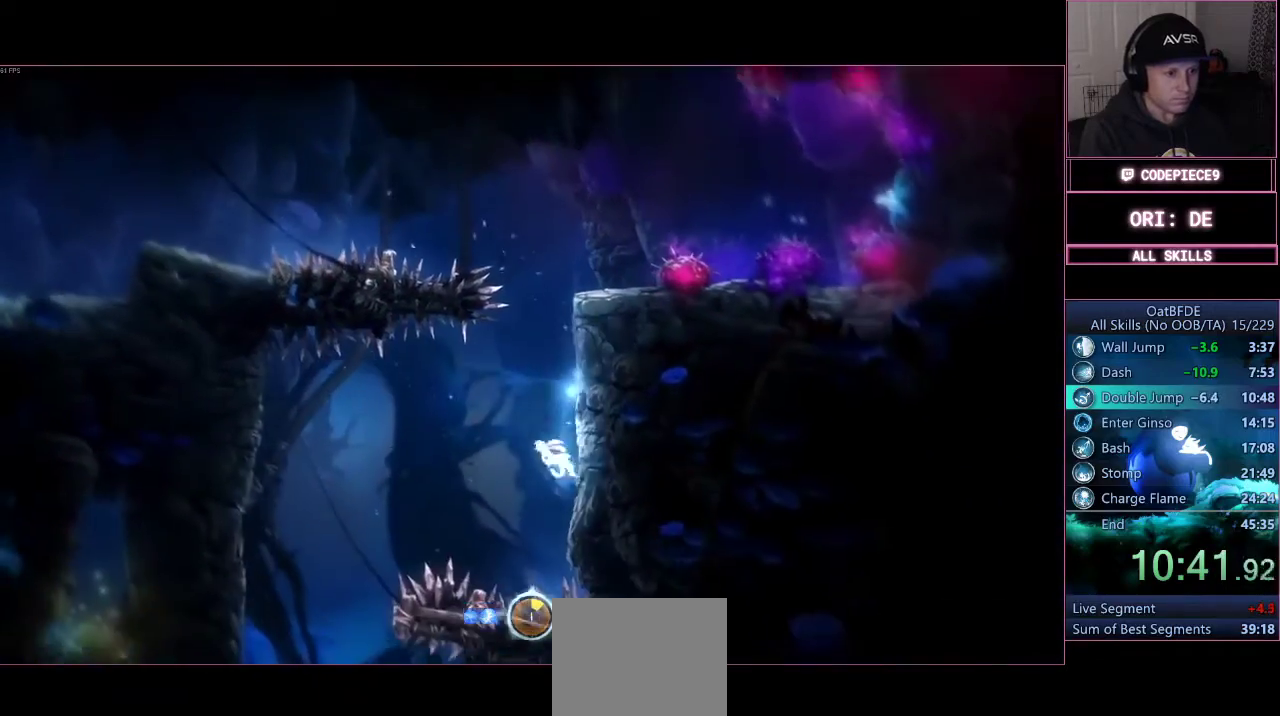
{"buttons": [], "left_stick": "left", "right_stick": "center", "events": [[167, "CROSS", "up"], [500, "L3", "up"]]}
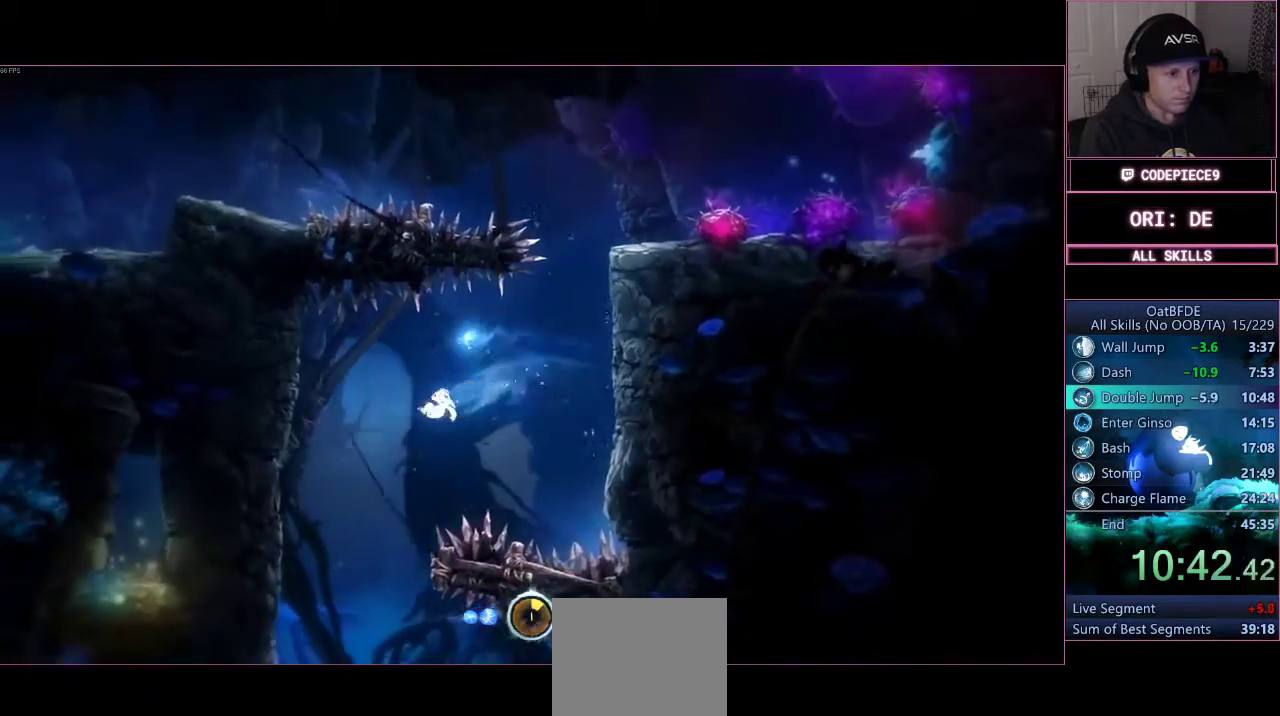
{"buttons": ["L3"], "left_stick": "right", "right_stick": "center", "events": [[33, "left_stick", "right"], [100, "L3", "down"]]}
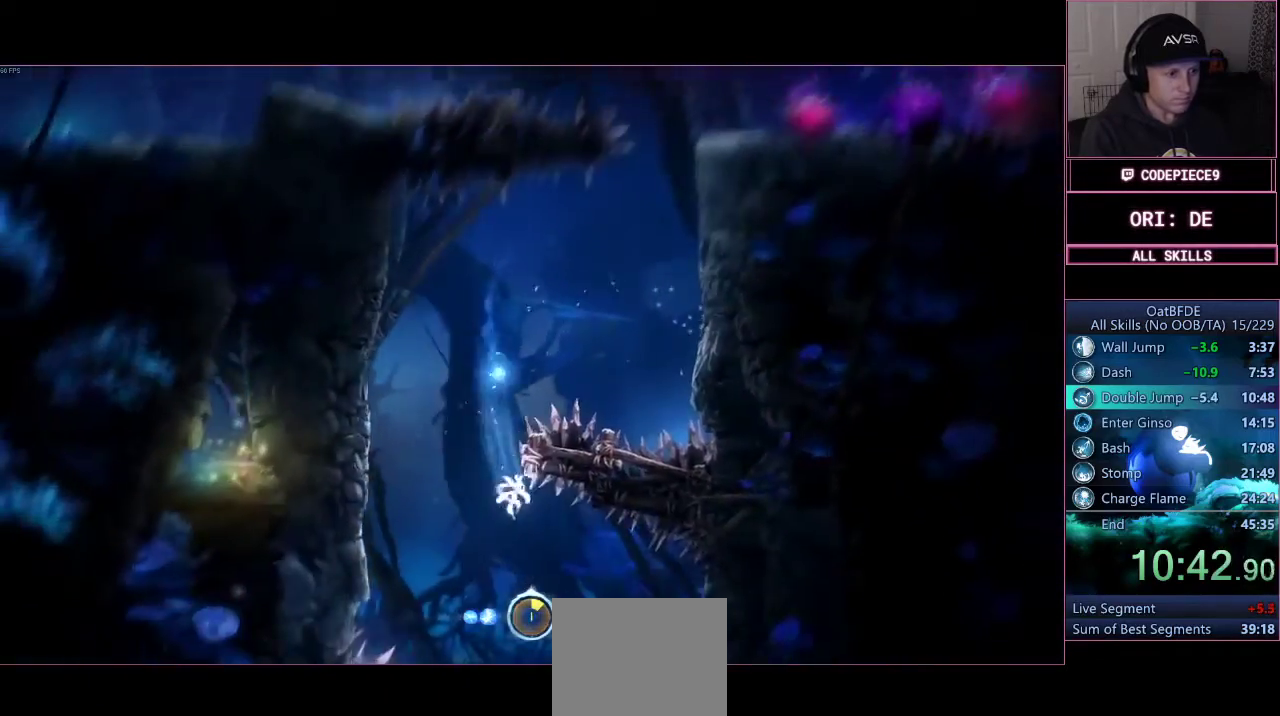
{"buttons": ["L3"], "left_stick": "right", "right_stick": "center", "events": []}
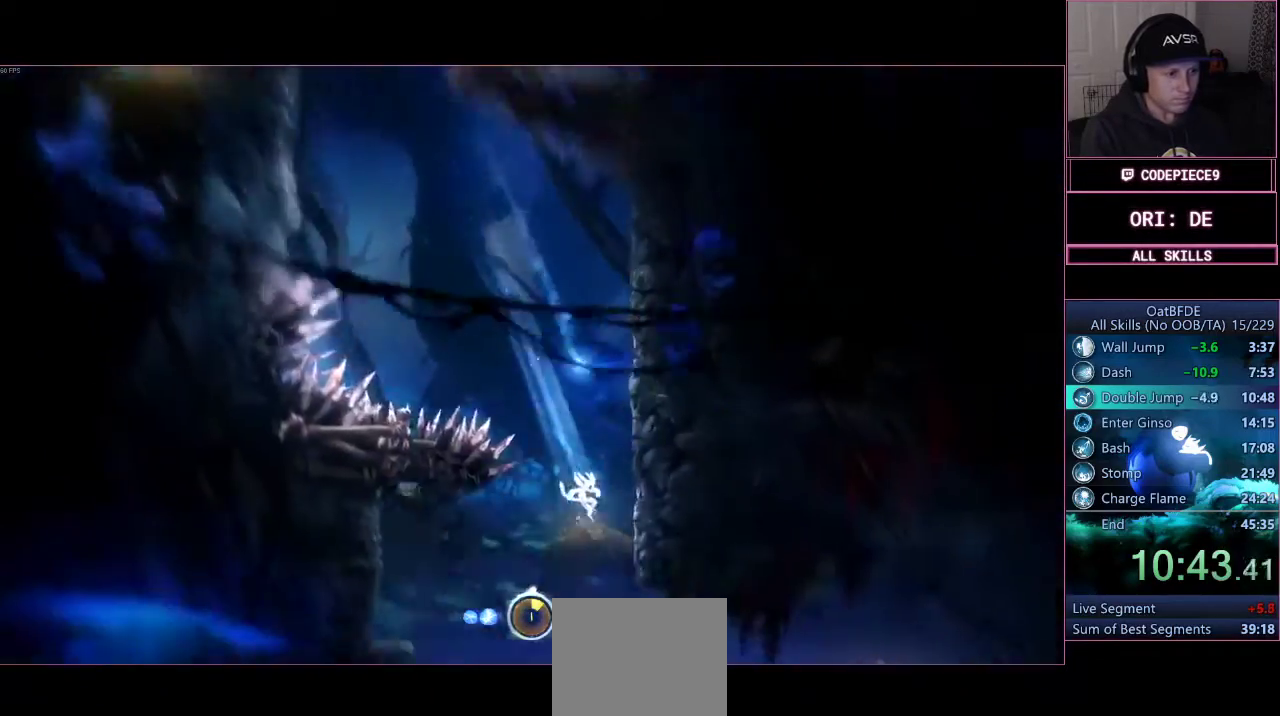
{"buttons": ["R1", "L3"], "left_stick": "right", "right_stick": "center"}
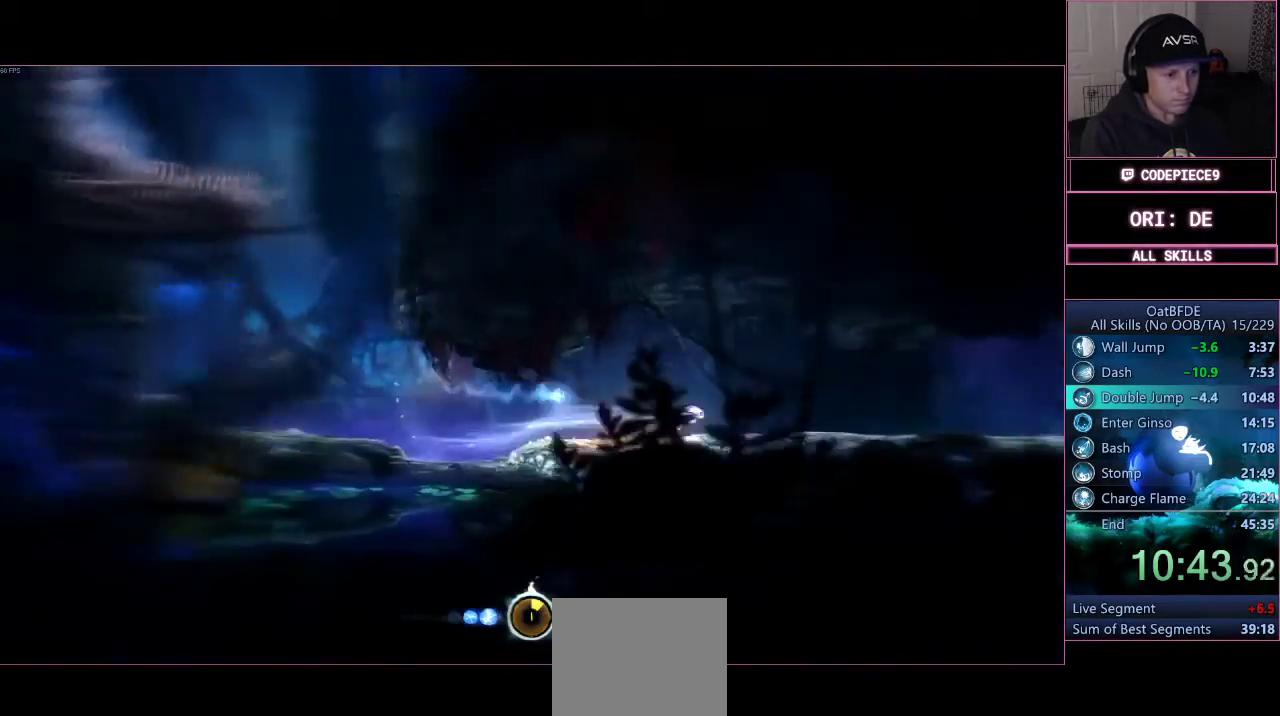
{"buttons": ["L3"], "left_stick": "right", "right_stick": "center", "events": [[67, "R1", "up"], [200, "R1", "down"], [500, "R1", "up"]]}